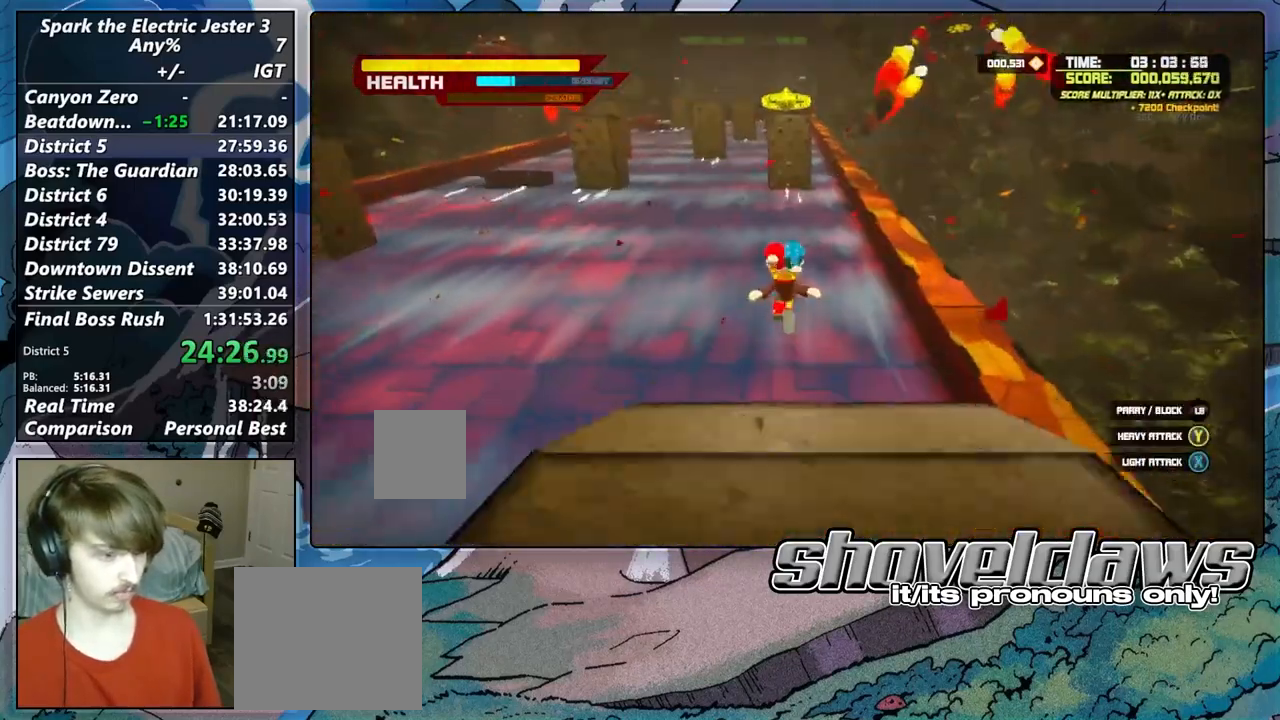
Gameplay with a controller (PlayStation layout); each line is a JSON object with the inputs held at the frame after it. "events" lists button and stick changes between this image and that frame as [ms after this image, input, new state], when the widget could be followed in between.
{"buttons": [], "left_stick": "up", "right_stick": "center", "events": [[33, "CROSS", "down"], [483, "CROSS", "up"]]}
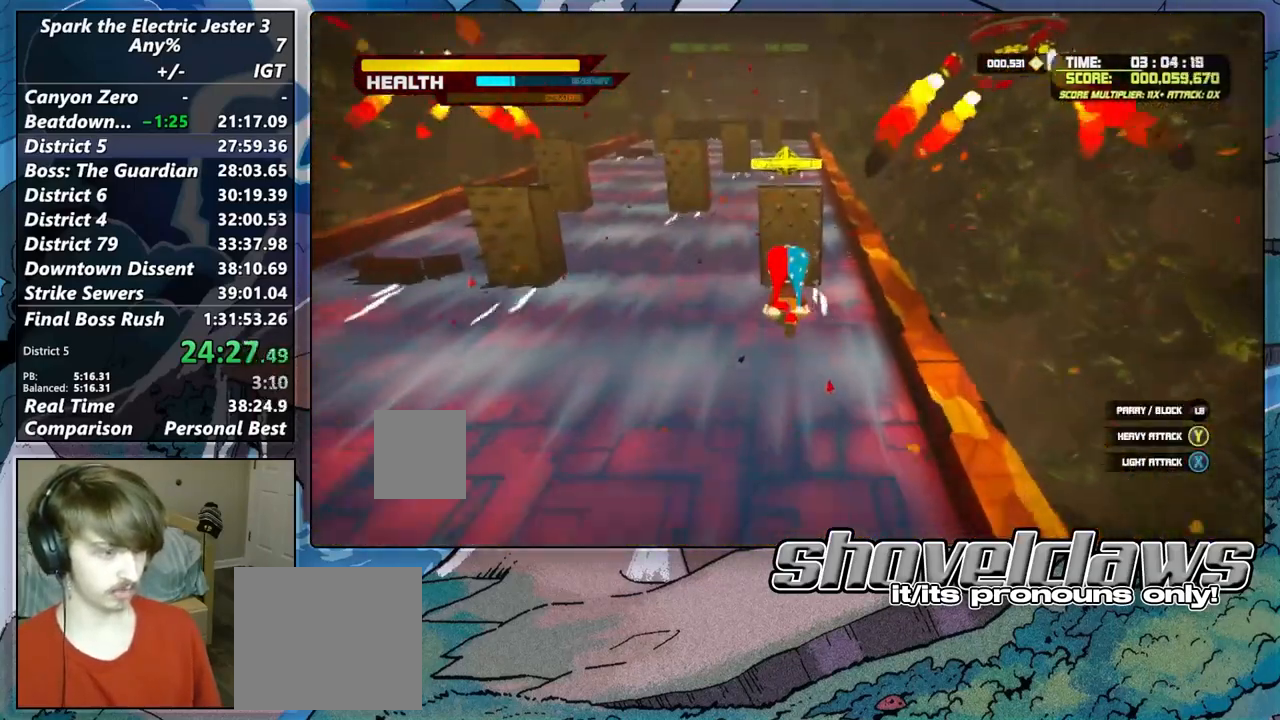
{"buttons": ["CIRCLE", "R2"], "left_stick": "up", "right_stick": "center", "events": [[67, "CROSS", "down"], [267, "CROSS", "up"], [433, "CIRCLE", "down"], [483, "R2", "down"]]}
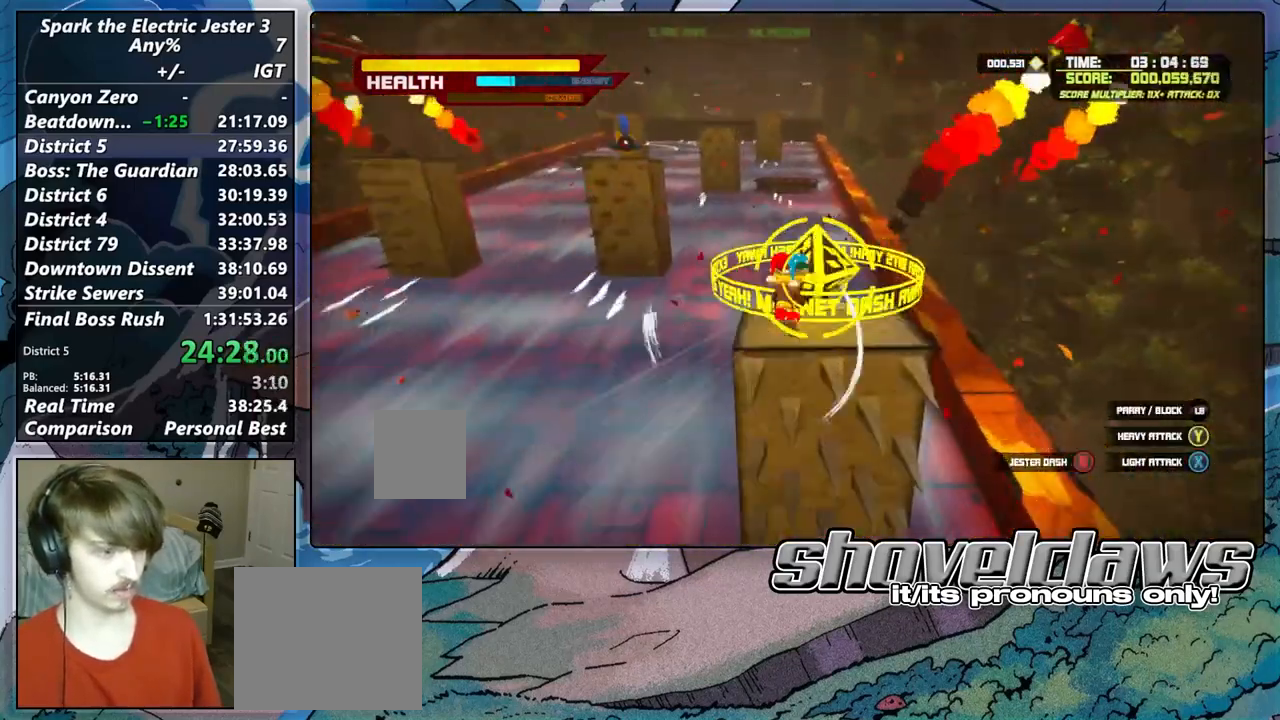
{"buttons": [], "left_stick": "up", "right_stick": "center", "events": [[133, "CIRCLE", "up"], [167, "R2", "up"]]}
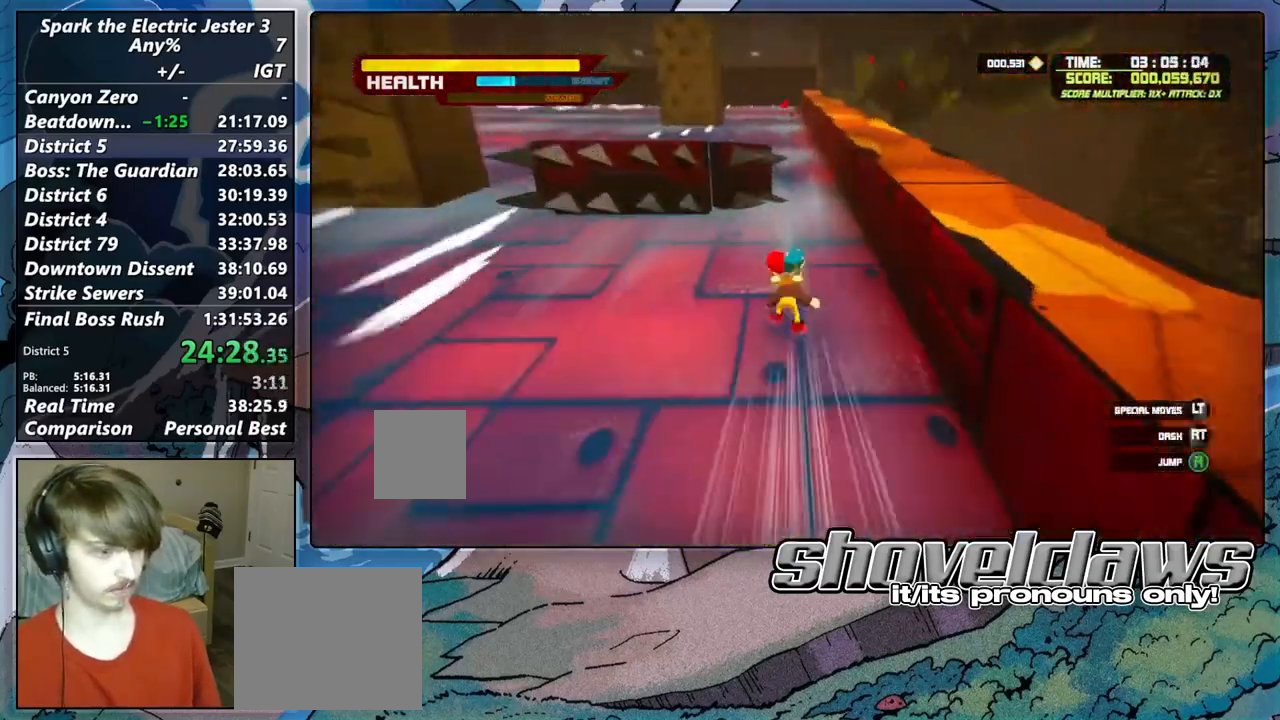
{"buttons": ["CROSS"], "left_stick": "up", "right_stick": "center", "events": [[17, "CROSS", "down"]]}
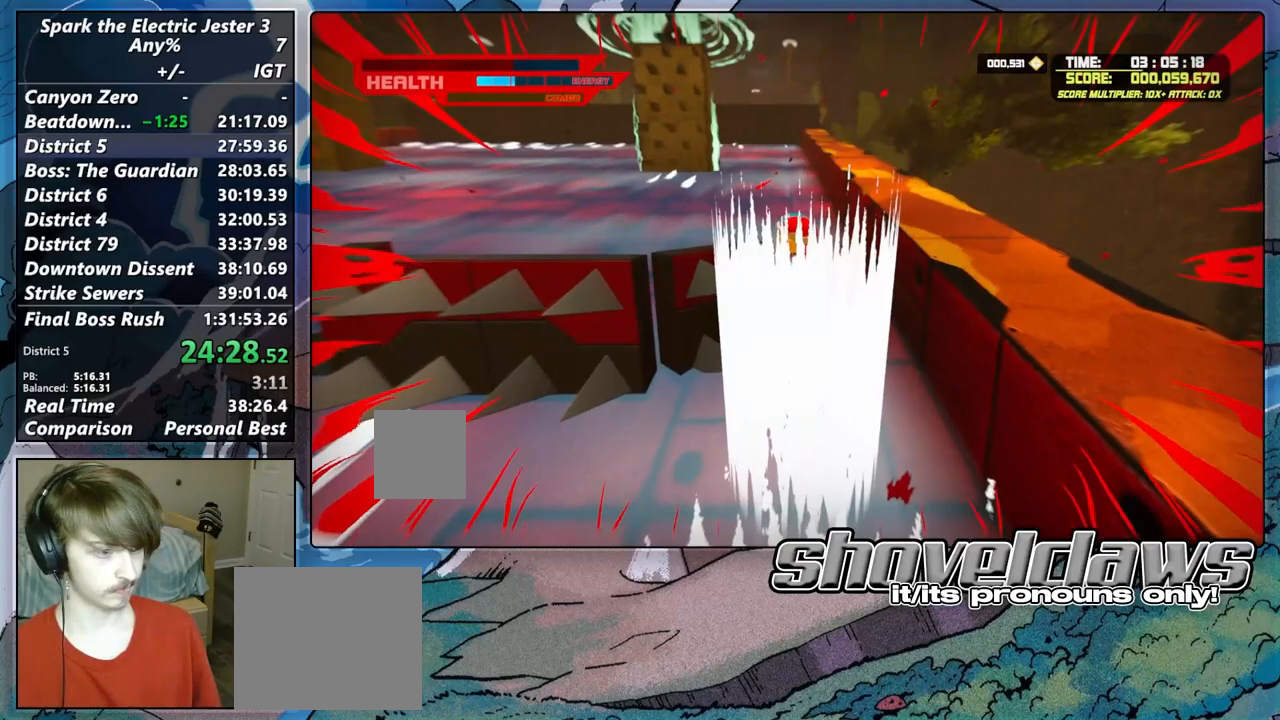
{"buttons": [], "left_stick": "up", "right_stick": "center", "events": [[200, "CROSS", "up"]]}
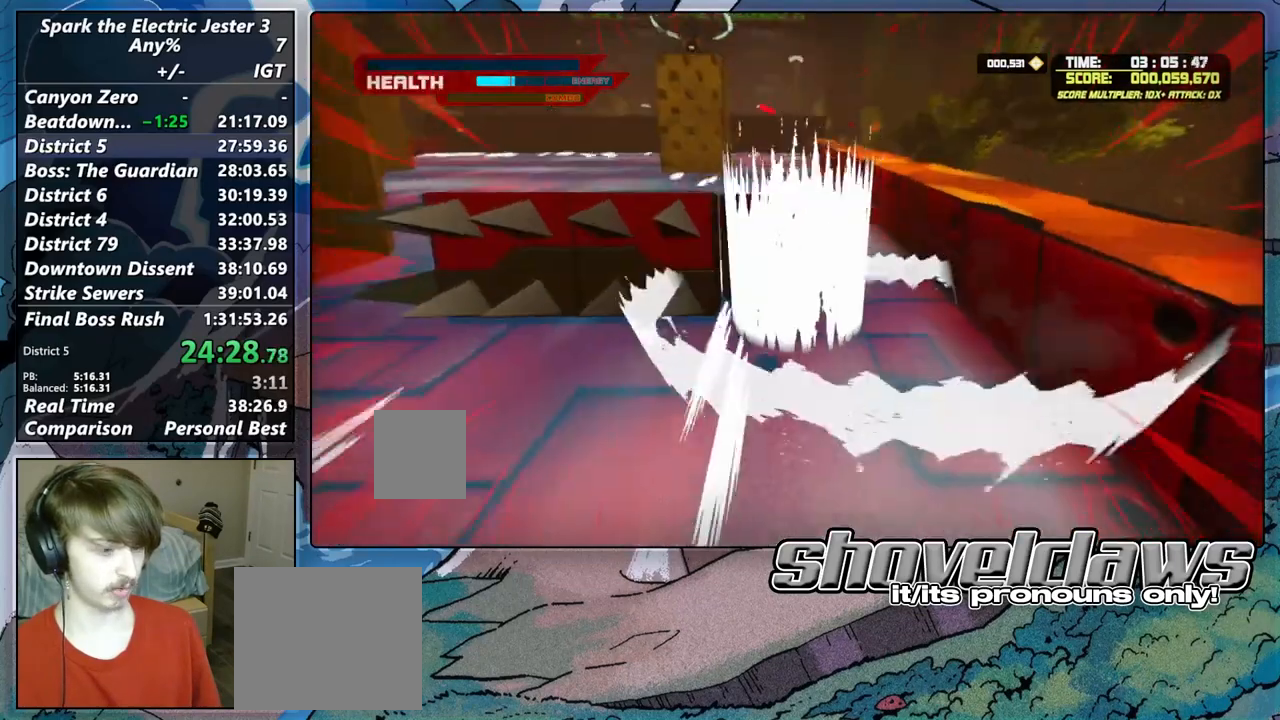
{"buttons": ["R2"], "left_stick": "up", "right_stick": "center", "events": [[150, "R2", "down"], [333, "R2", "up"], [483, "R2", "down"]]}
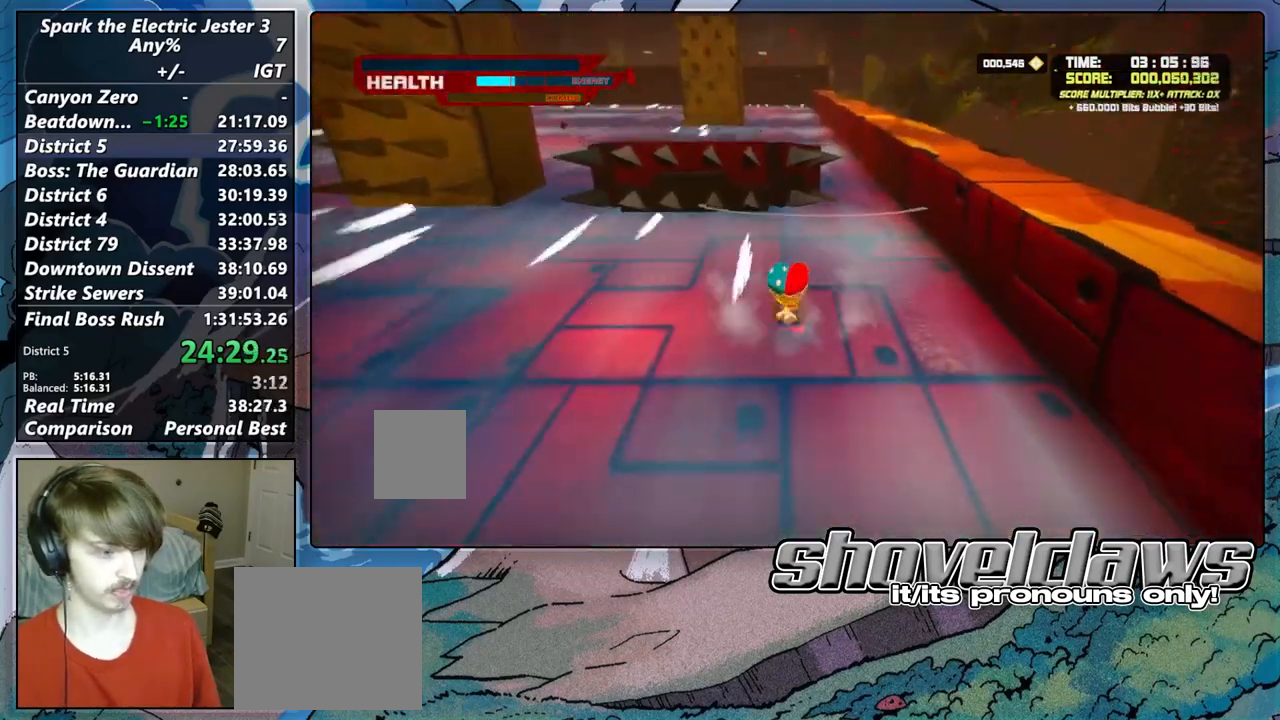
{"buttons": ["CROSS"], "left_stick": "up", "right_stick": "center", "events": [[117, "R2", "up"], [183, "CROSS", "down"]]}
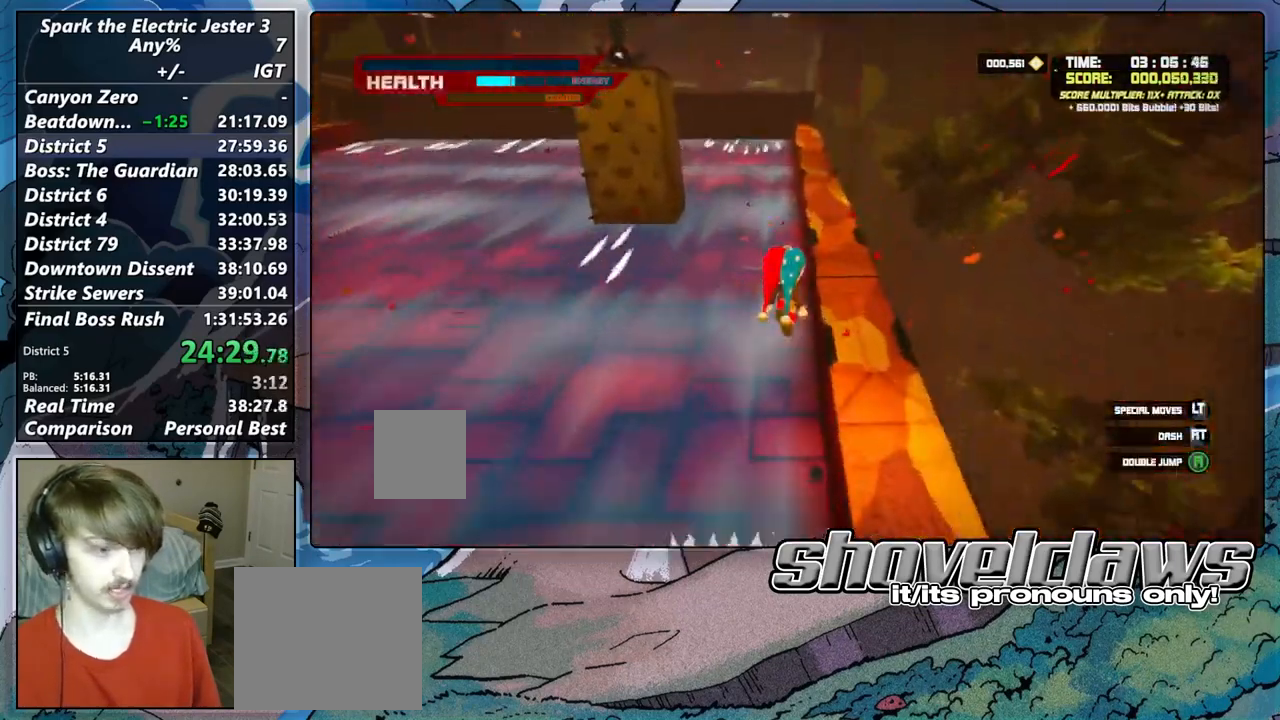
{"buttons": [], "left_stick": "up", "right_stick": "center", "events": [[100, "CROSS", "up"]]}
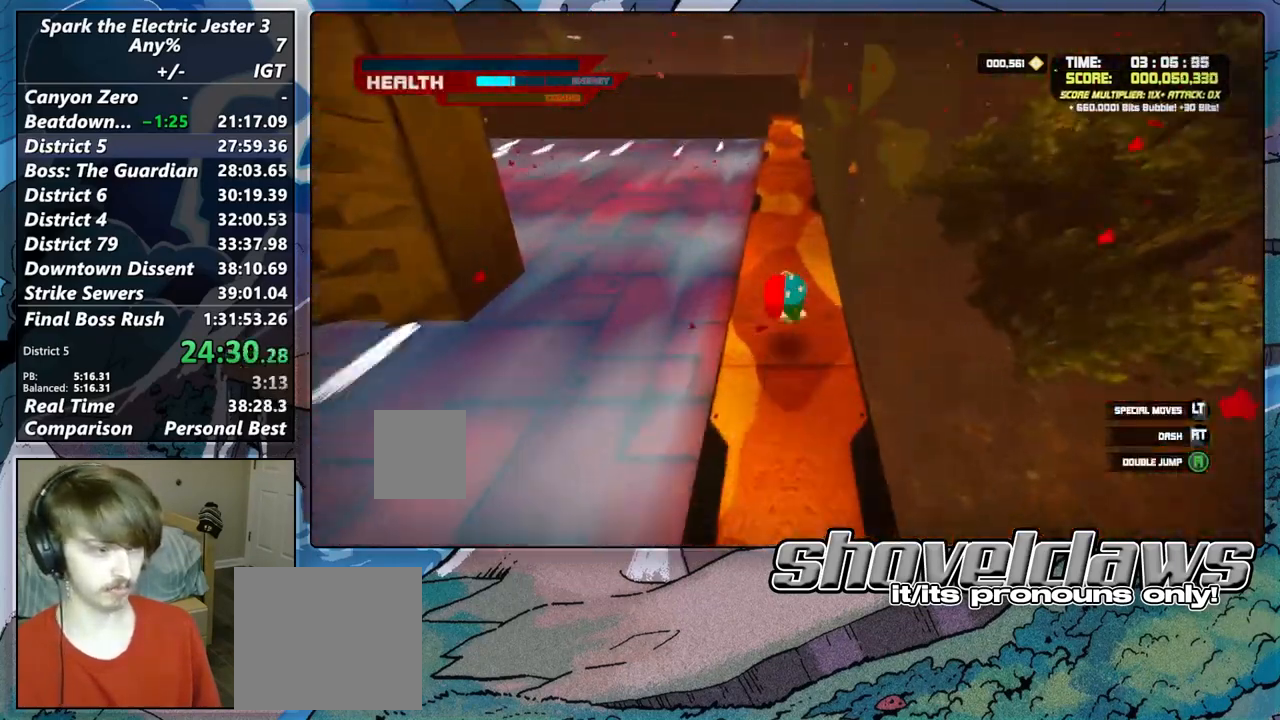
{"buttons": ["CROSS"], "left_stick": "up", "right_stick": "center", "events": [[50, "R2", "down"], [217, "R2", "up"], [250, "CROSS", "down"]]}
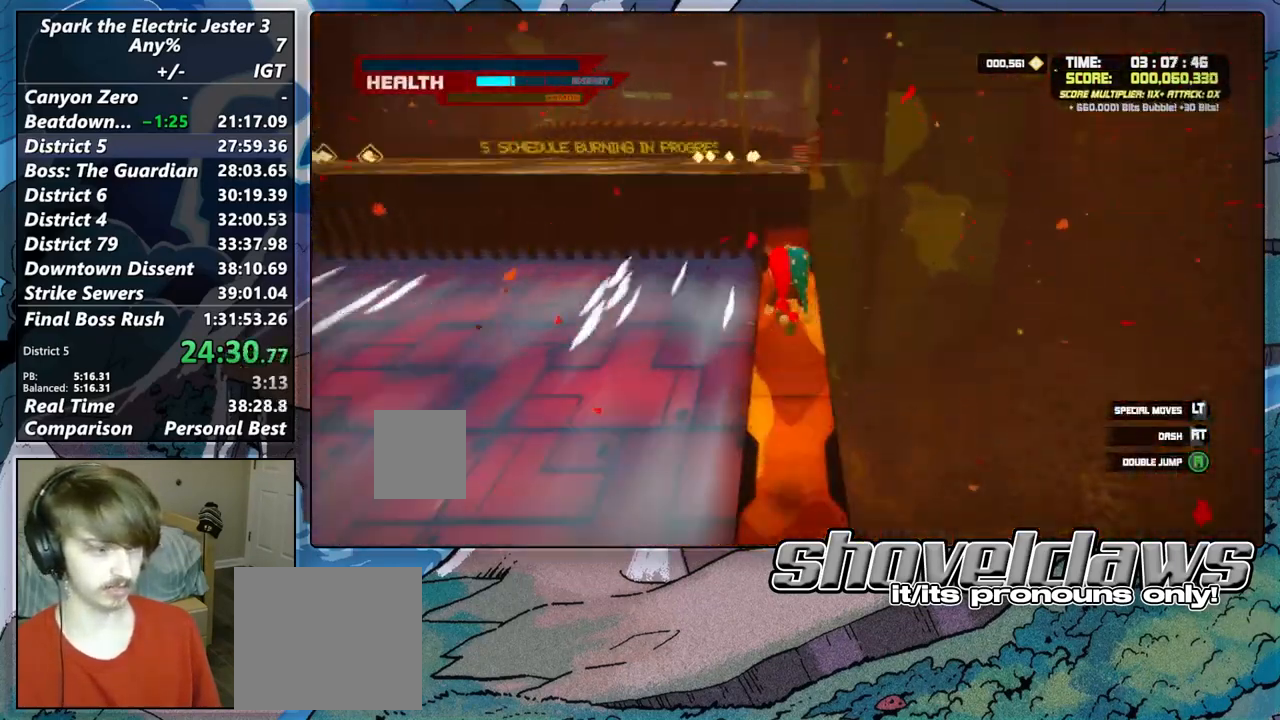
{"buttons": [], "left_stick": "up", "right_stick": "center", "events": [[367, "CROSS", "up"]]}
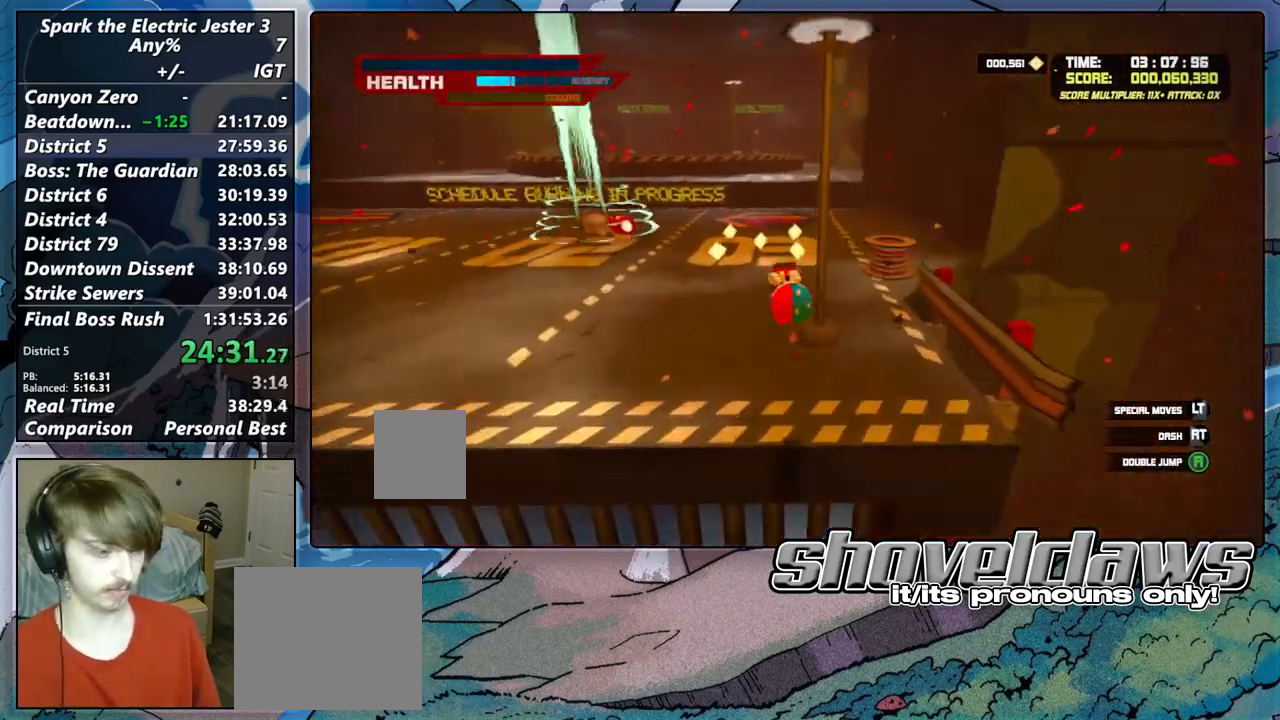
{"buttons": ["CROSS"], "left_stick": "up", "right_stick": "center", "events": [[367, "CROSS", "down"]]}
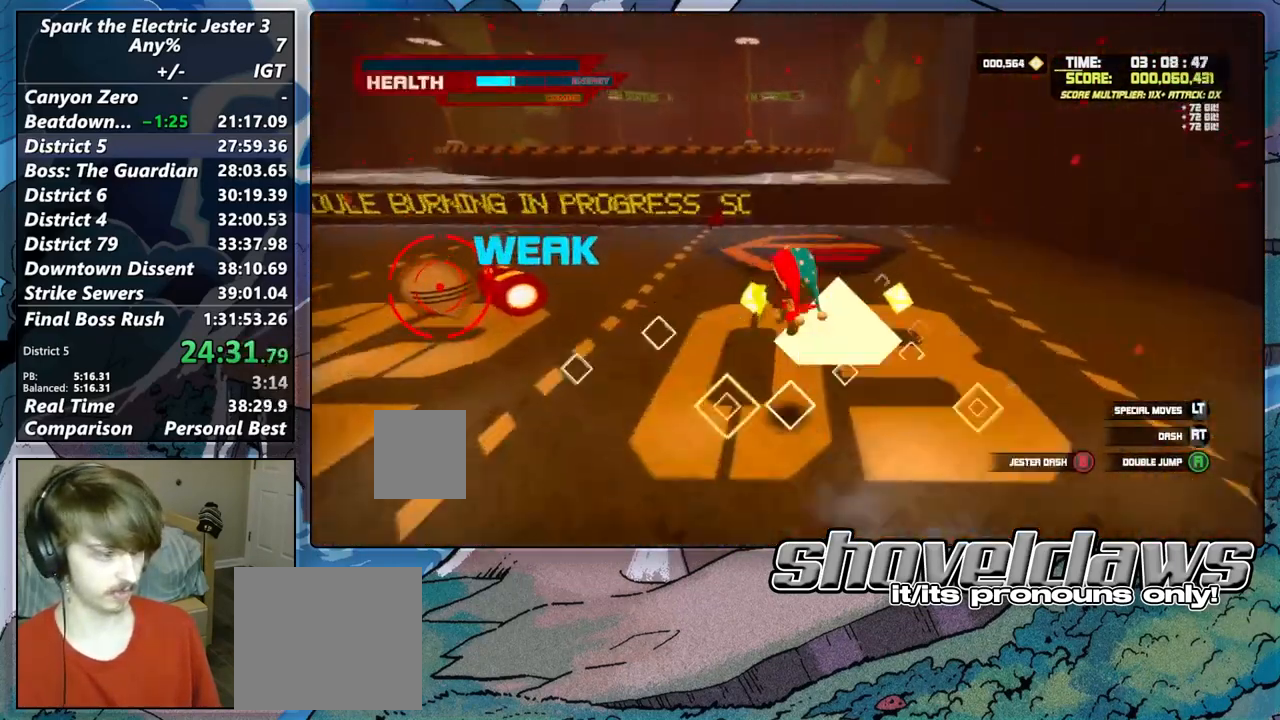
{"buttons": [], "left_stick": "up", "right_stick": "center", "events": [[133, "R1", "down"], [383, "CROSS", "up"], [417, "R1", "up"]]}
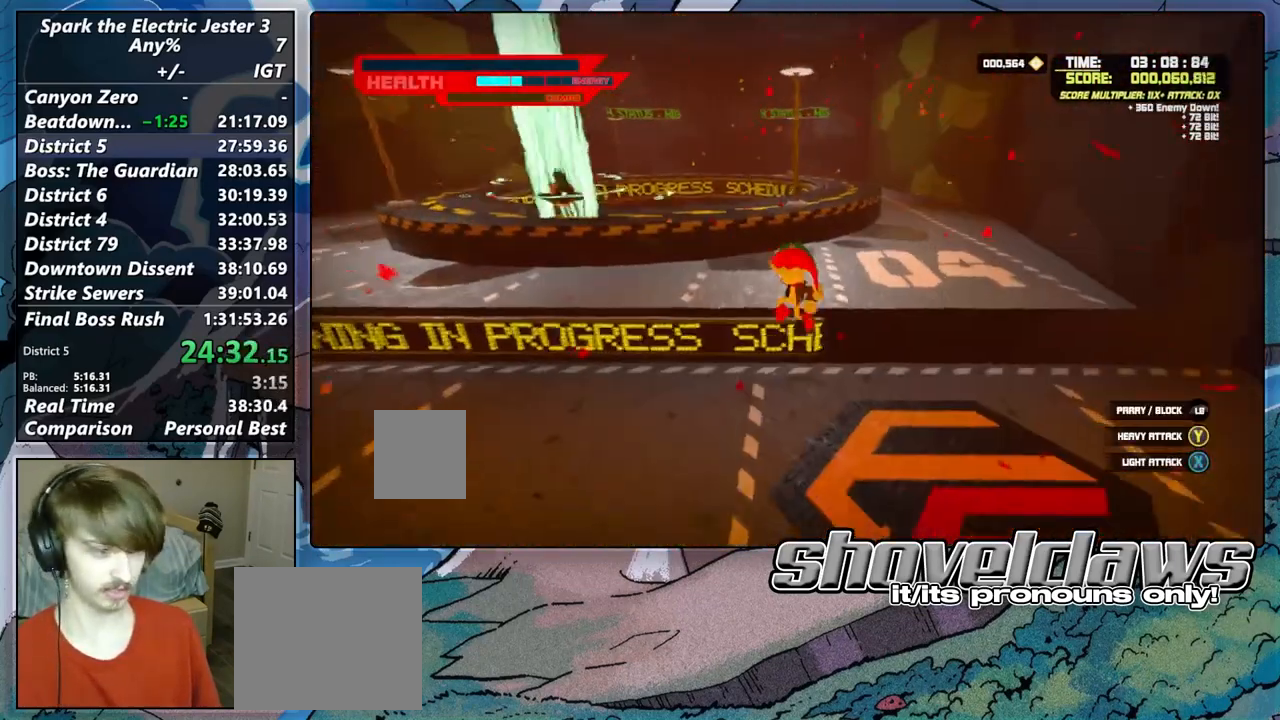
{"buttons": ["R1"], "left_stick": "up-left", "right_stick": "center", "events": [[133, "CROSS", "down"], [250, "left_stick", "up-left"], [433, "R1", "down"], [467, "CROSS", "up"]]}
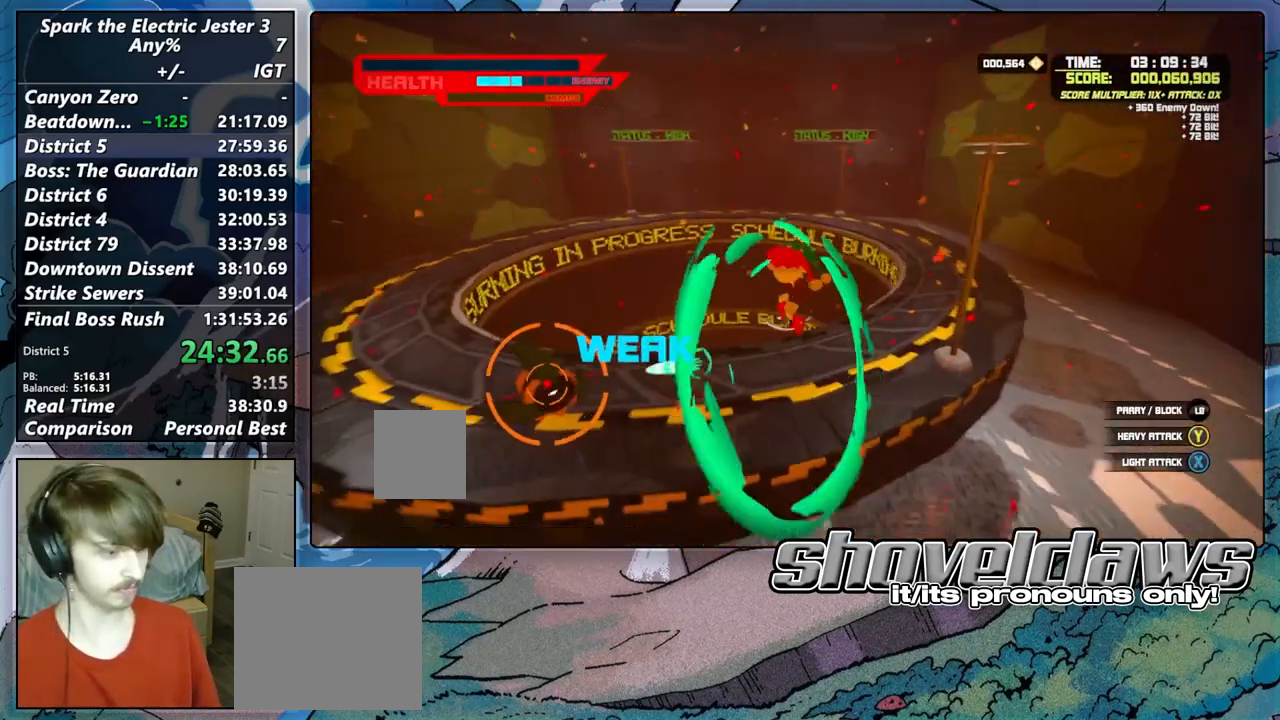
{"buttons": ["L2"], "left_stick": "up-left", "right_stick": "center", "events": [[117, "R1", "up"], [200, "L2", "down"], [267, "CROSS", "down"], [350, "CROSS", "up"]]}
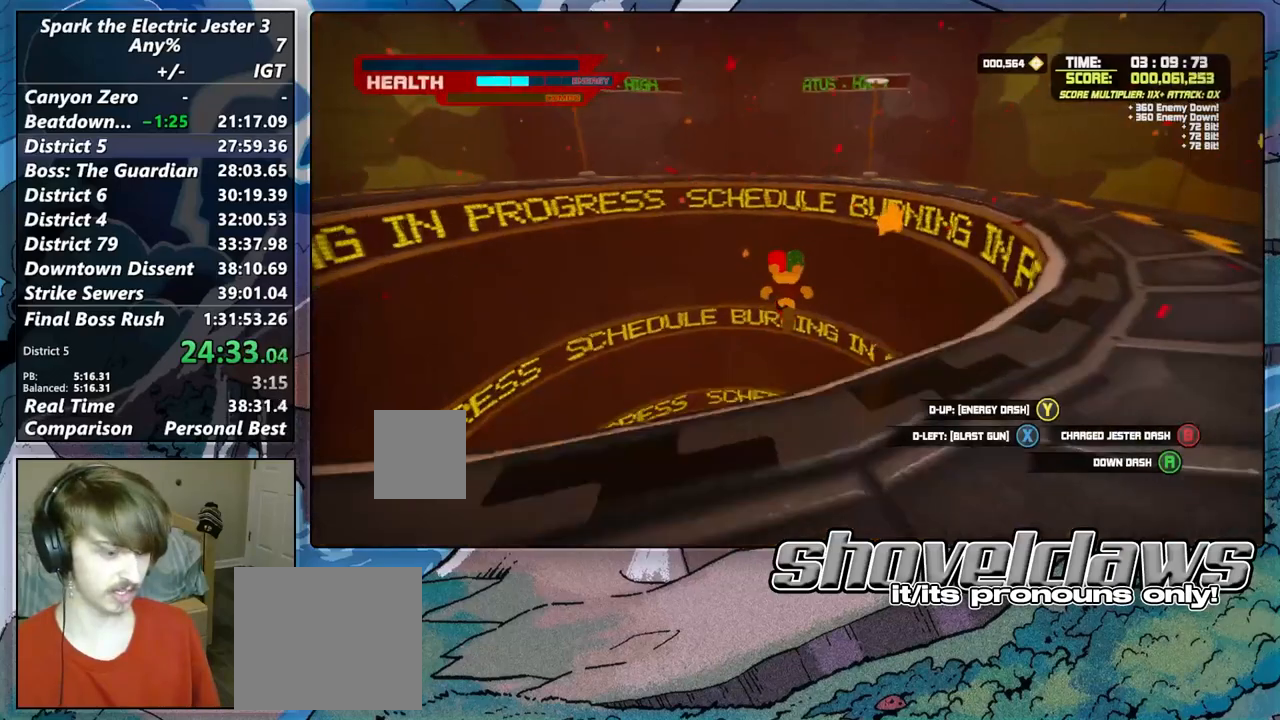
{"buttons": ["L2"], "left_stick": "up", "right_stick": "center", "events": [[33, "L2", "up"], [267, "L2", "down"], [300, "left_stick", "up"], [350, "CROSS", "down"], [450, "CROSS", "up"]]}
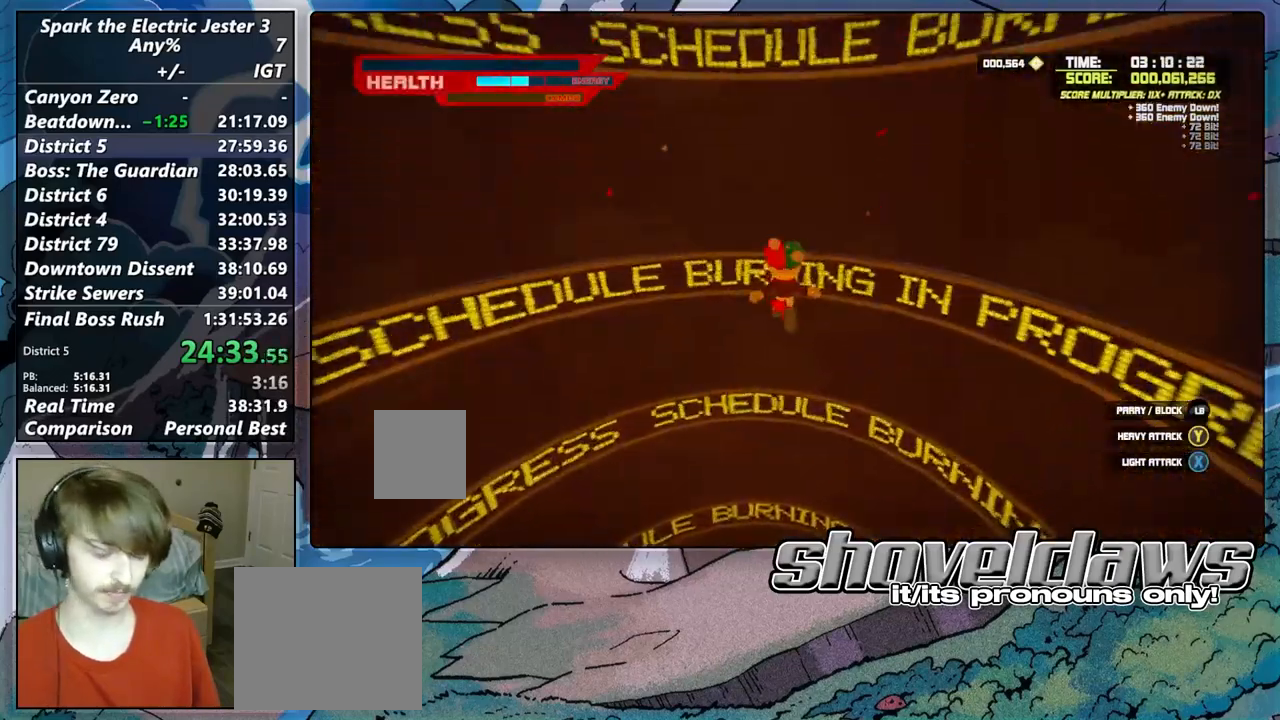
{"buttons": [], "left_stick": "up-left", "right_stick": "center", "events": [[33, "L2", "up"], [33, "left_stick", "center"], [133, "left_stick", "down"], [350, "left_stick", "up-left"]]}
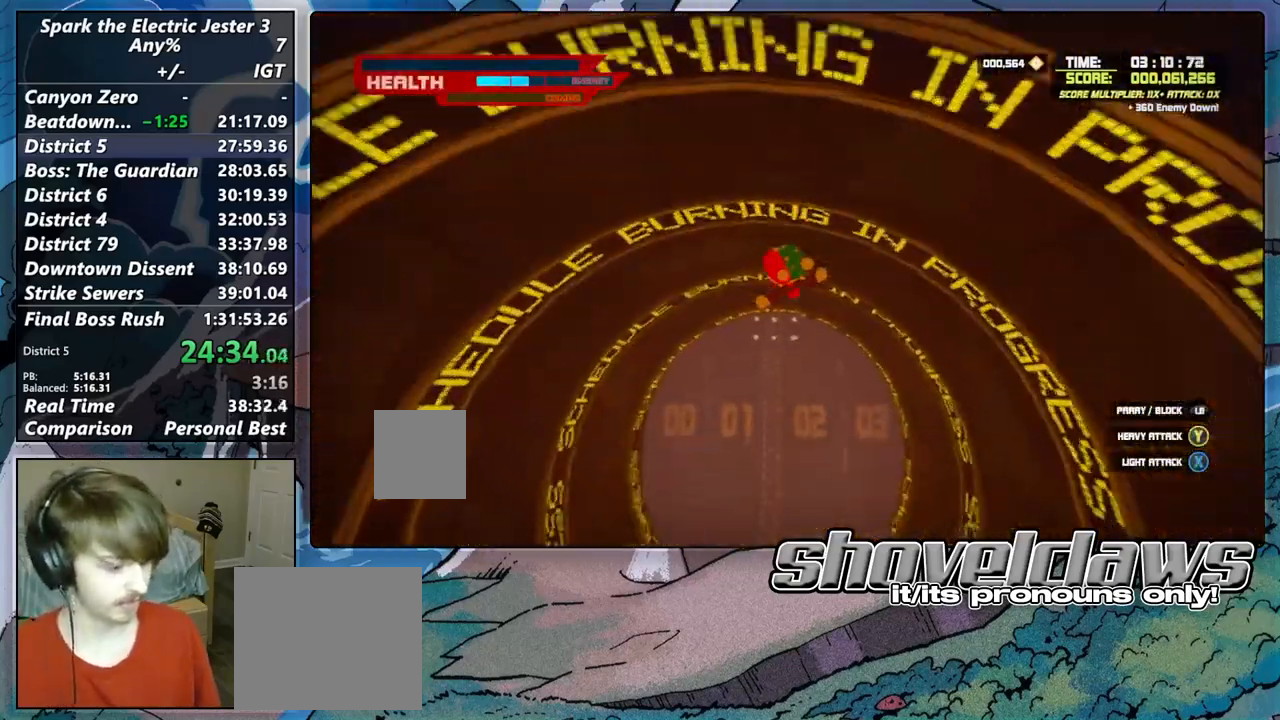
{"buttons": [], "left_stick": "up", "right_stick": "center", "events": [[50, "left_stick", "up"]]}
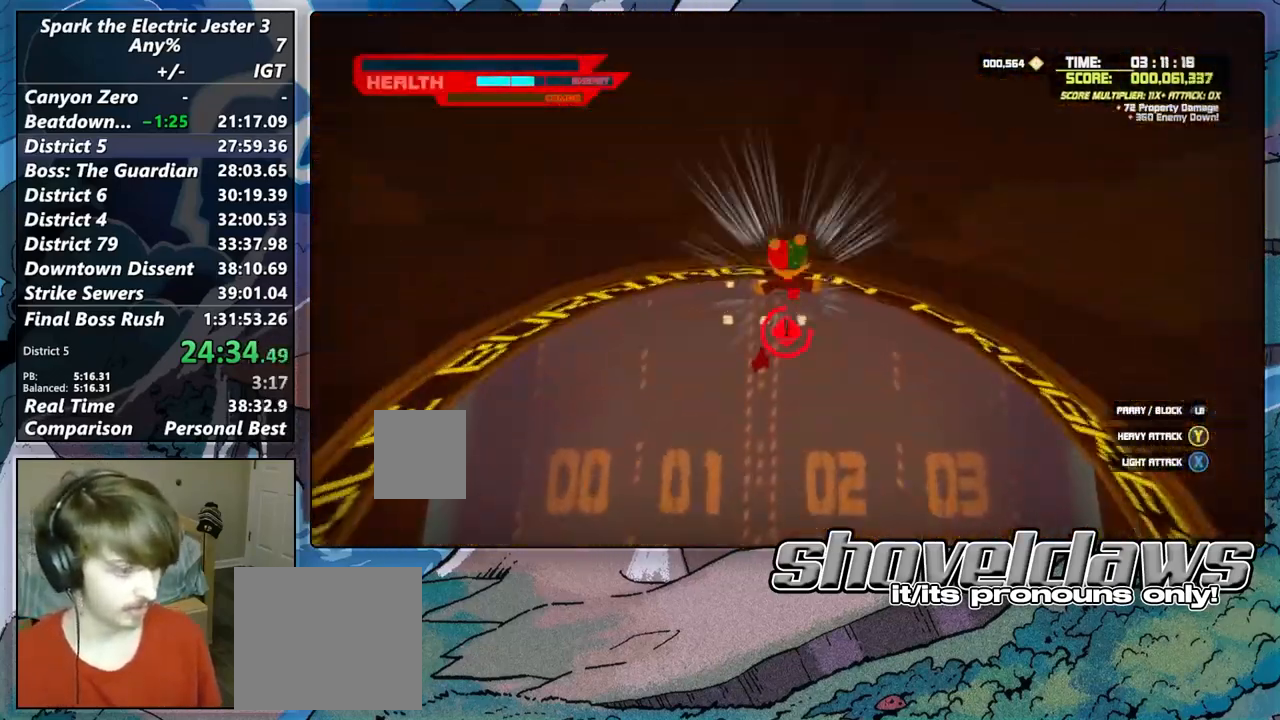
{"buttons": [], "left_stick": "up", "right_stick": "center", "events": [[283, "R2", "down"], [467, "R2", "up"]]}
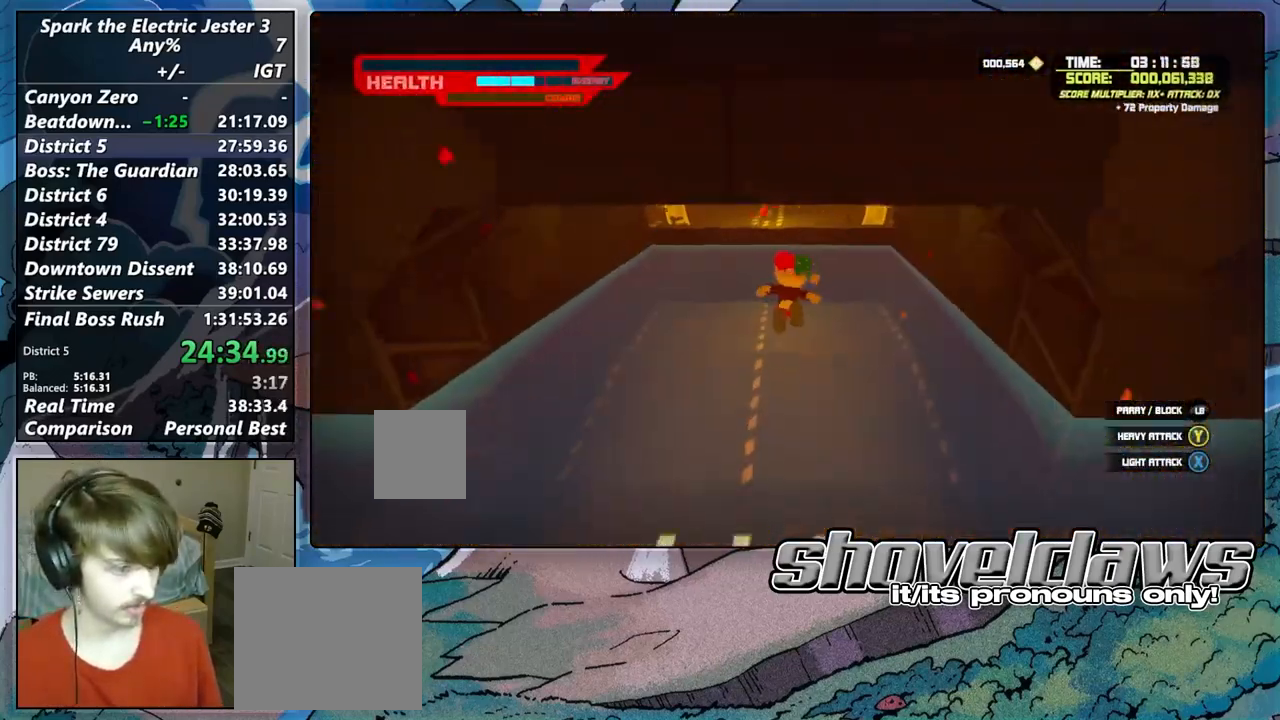
{"buttons": ["CROSS"], "left_stick": "up", "right_stick": "center", "events": [[117, "L2", "down"], [333, "L2", "up"], [367, "CROSS", "down"]]}
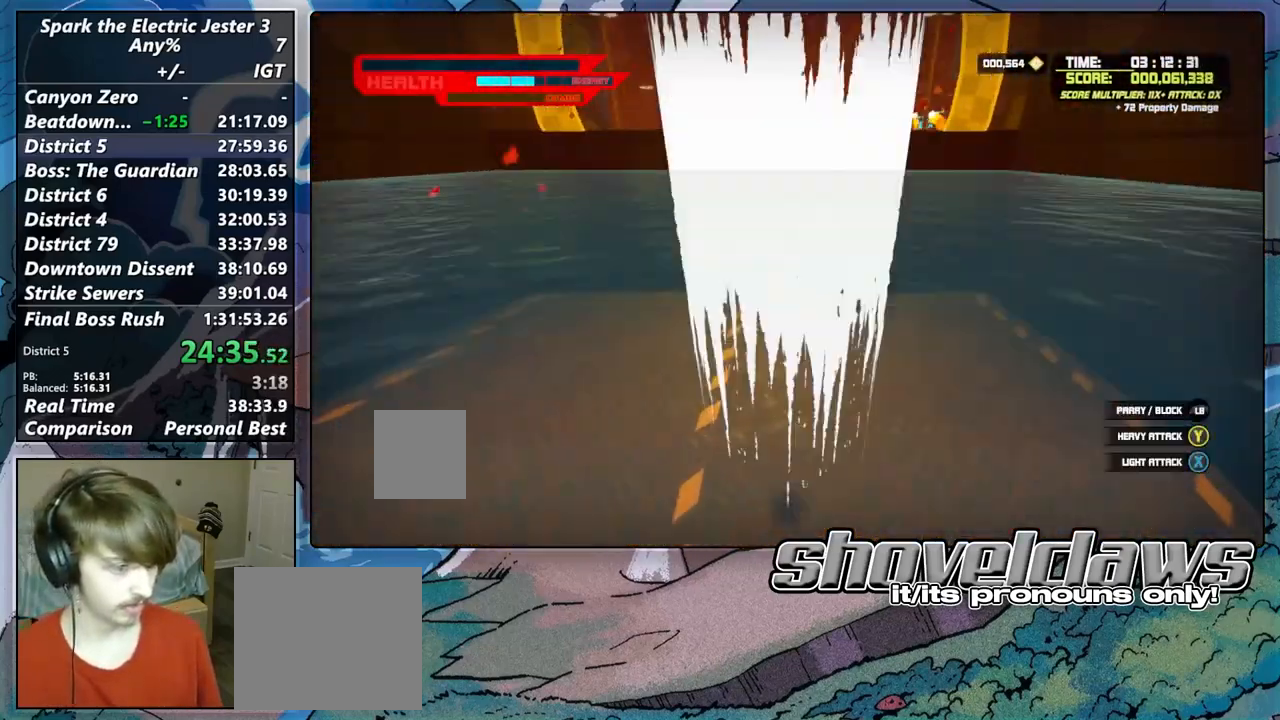
{"buttons": ["CROSS"], "left_stick": "center", "right_stick": "center", "events": [[217, "CROSS", "up"], [333, "left_stick", "center"], [400, "CROSS", "down"]]}
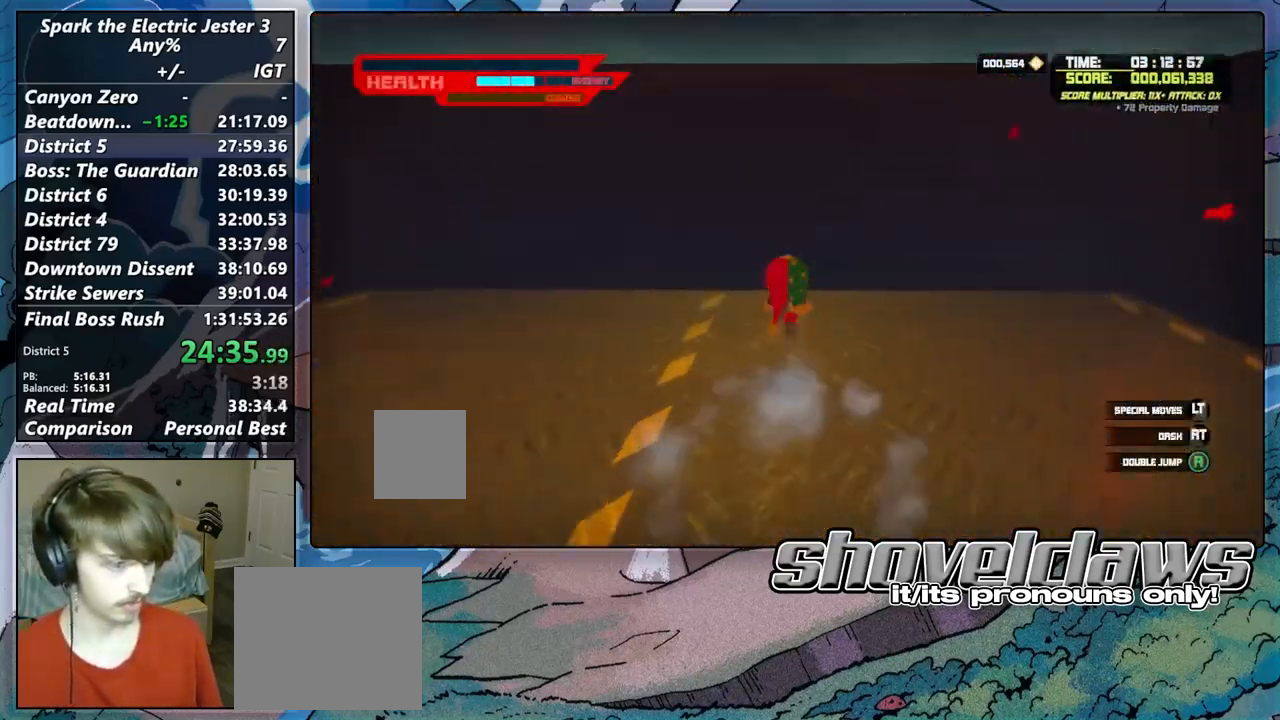
{"buttons": ["CROSS"], "left_stick": "up", "right_stick": "center", "events": [[17, "left_stick", "down"], [317, "left_stick", "up"]]}
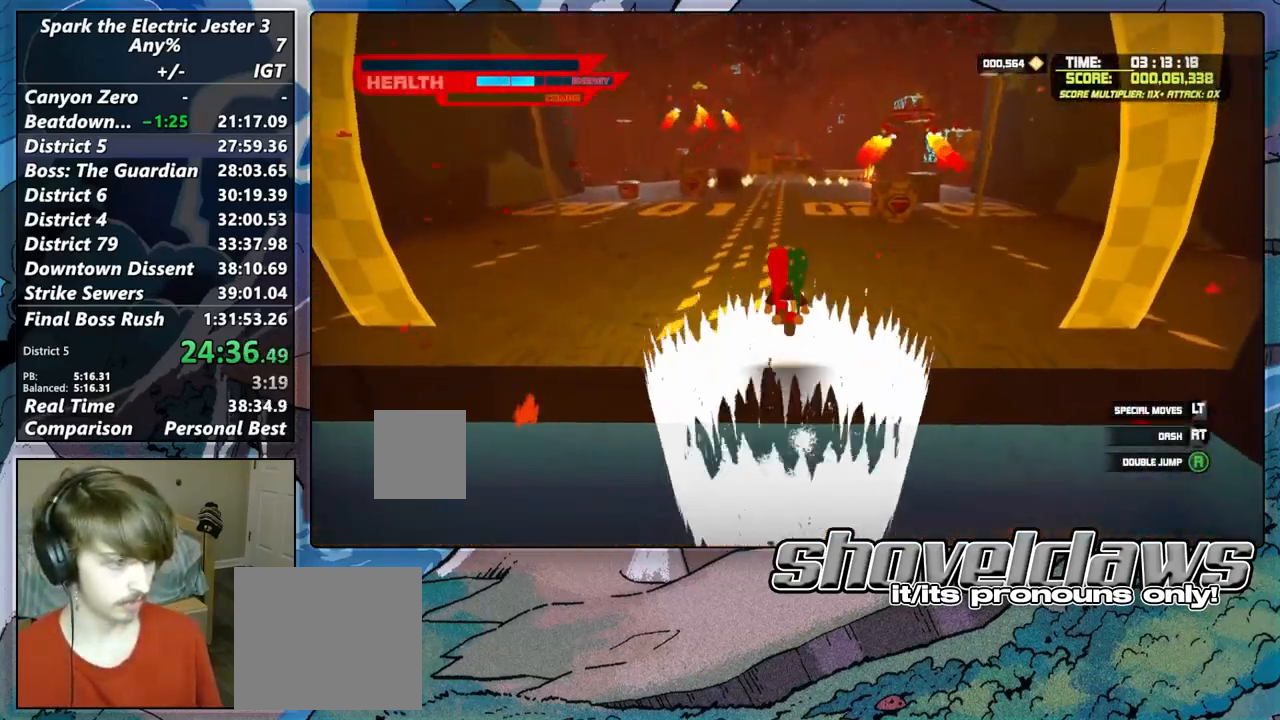
{"buttons": [], "left_stick": "up", "right_stick": "center", "events": [[83, "CROSS", "up"], [167, "R2", "down"], [350, "R2", "up"]]}
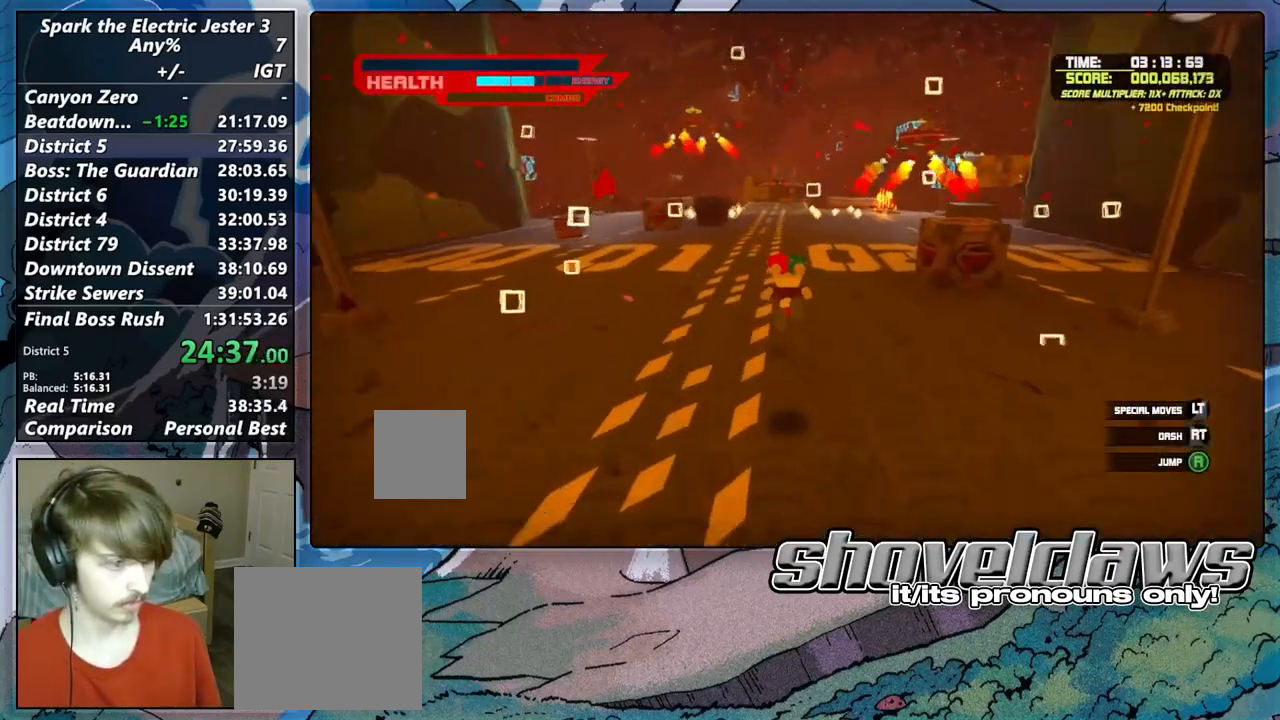
{"buttons": ["CROSS"], "left_stick": "up", "right_stick": "center", "events": [[467, "CROSS", "down"]]}
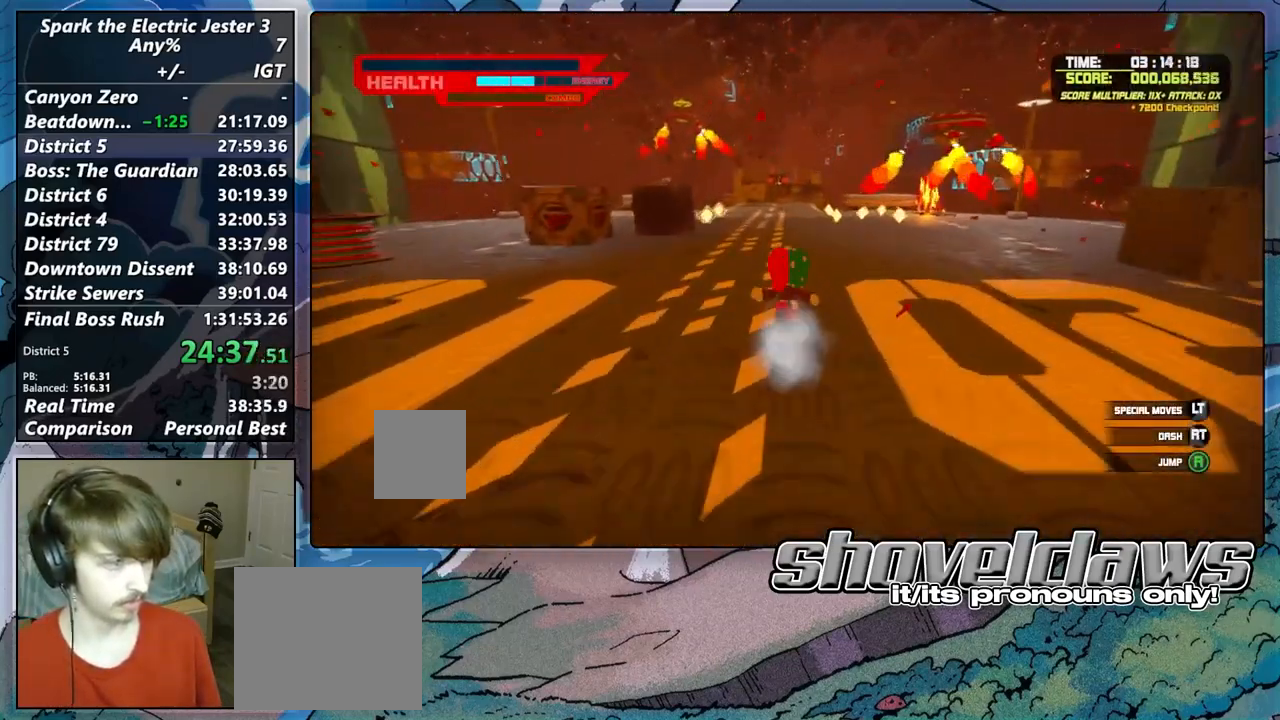
{"buttons": ["CROSS", "DPAD_UP"], "left_stick": "up", "right_stick": "center", "events": [[417, "DPAD_UP", "down"]]}
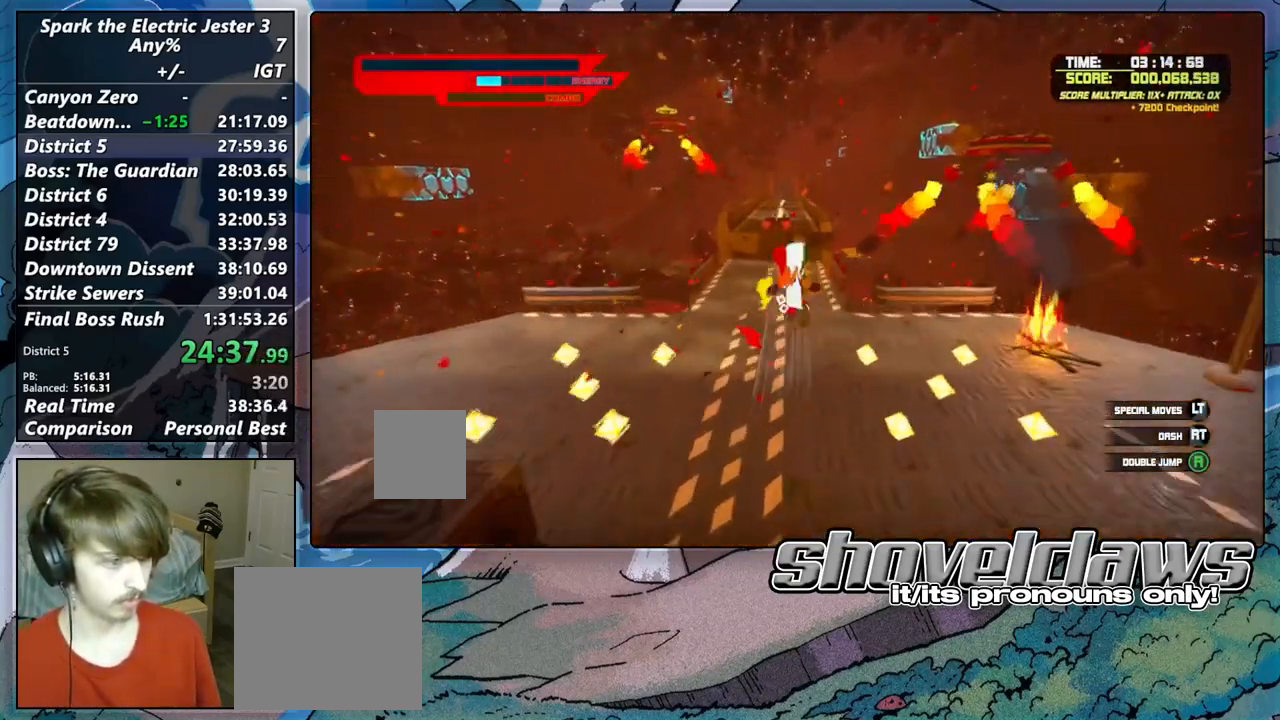
{"buttons": [], "left_stick": "up", "right_stick": "center", "events": [[17, "CROSS", "up"], [17, "DPAD_UP", "up"]]}
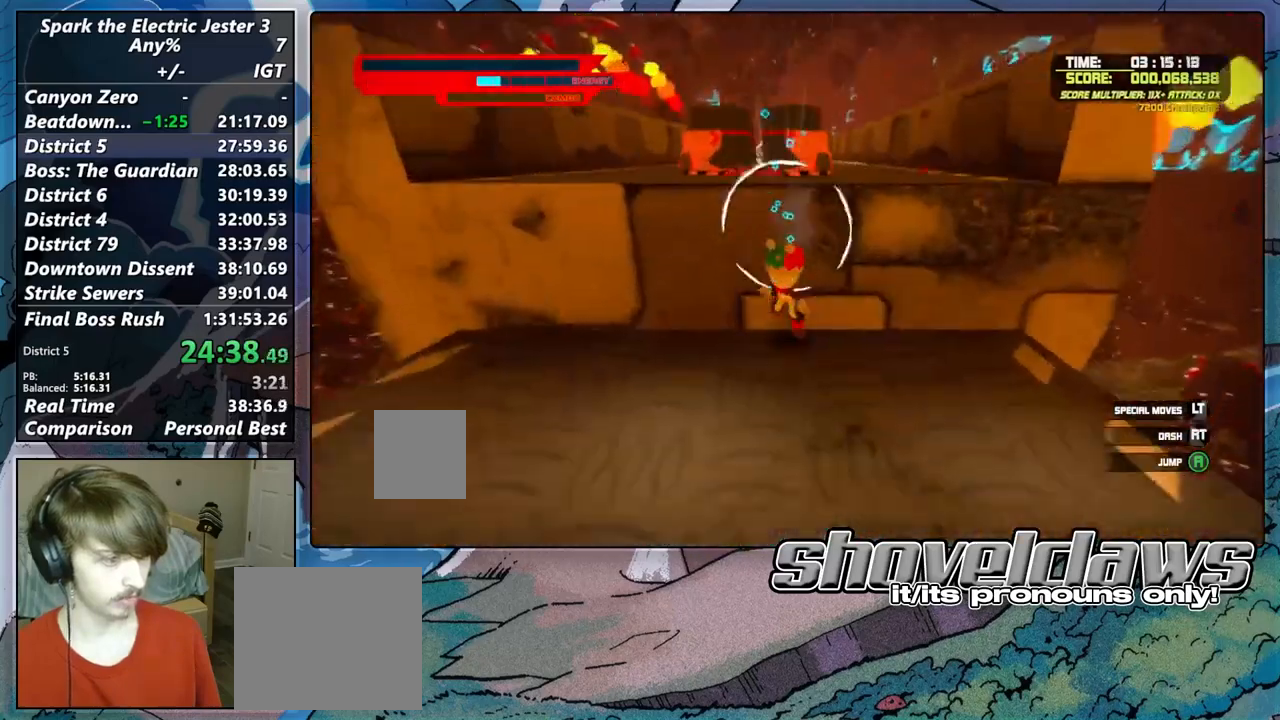
{"buttons": ["L2"], "left_stick": "up", "right_stick": "center", "events": [[133, "CROSS", "down"], [317, "CROSS", "up"], [467, "L2", "down"]]}
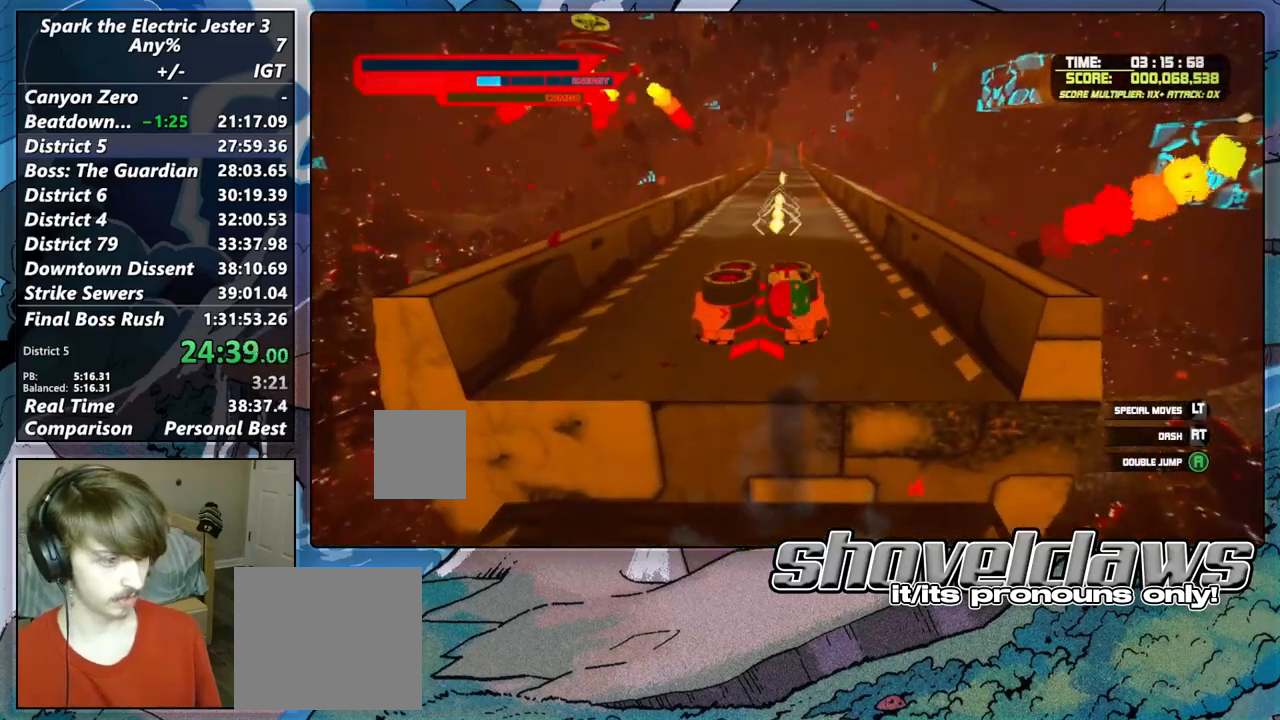
{"buttons": ["CIRCLE"], "left_stick": "up", "right_stick": "center", "events": [[67, "CROSS", "down"], [150, "CROSS", "up"], [183, "L2", "up"], [217, "CIRCLE", "down"], [333, "CIRCLE", "up"], [500, "CIRCLE", "down"]]}
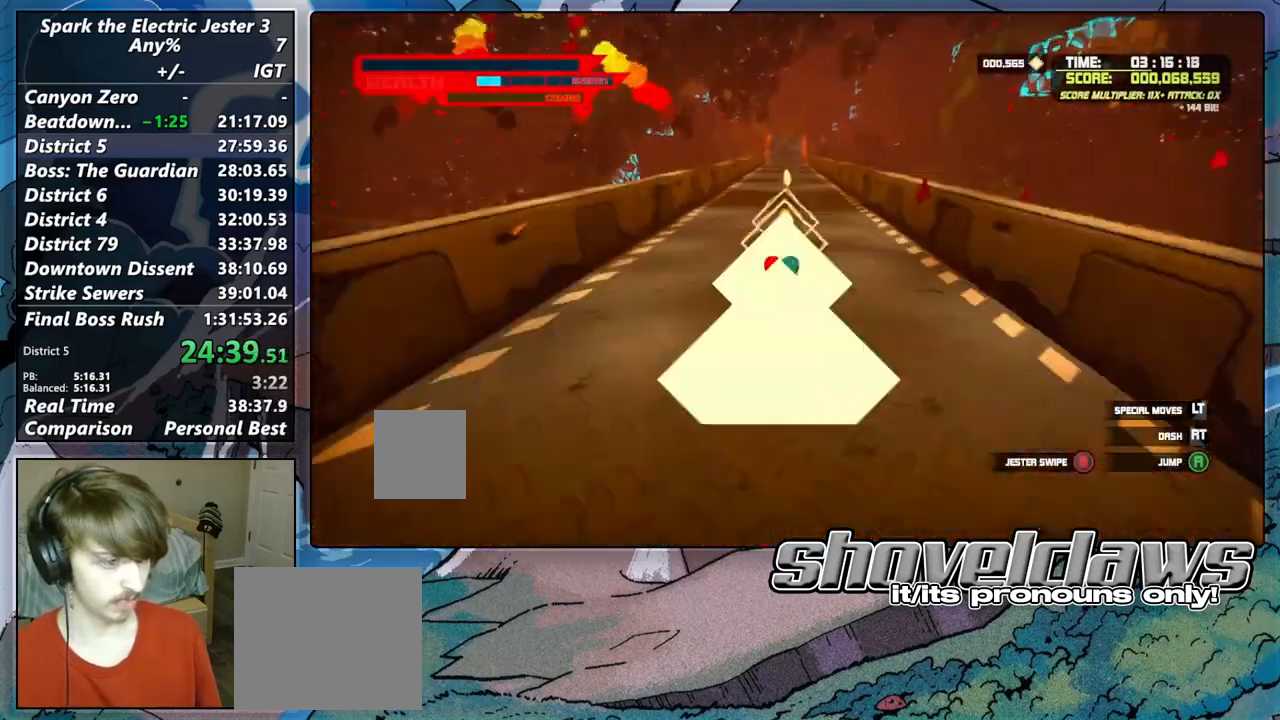
{"buttons": ["CIRCLE"], "left_stick": "up", "right_stick": "center", "events": [[100, "CIRCLE", "up"], [167, "CIRCLE", "down"], [250, "CIRCLE", "up"], [333, "CIRCLE", "down"], [417, "CIRCLE", "up"], [483, "CIRCLE", "down"]]}
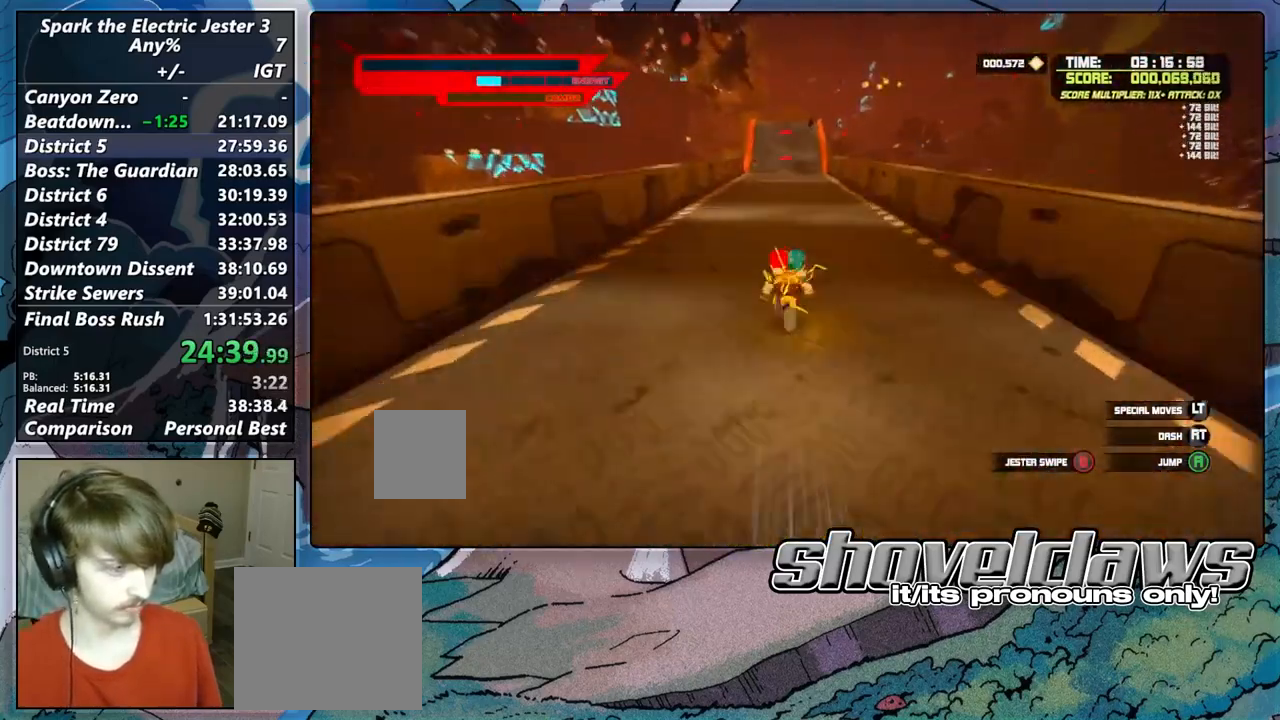
{"buttons": ["CROSS"], "left_stick": "up", "right_stick": "center", "events": [[50, "CIRCLE", "up"], [483, "CROSS", "down"]]}
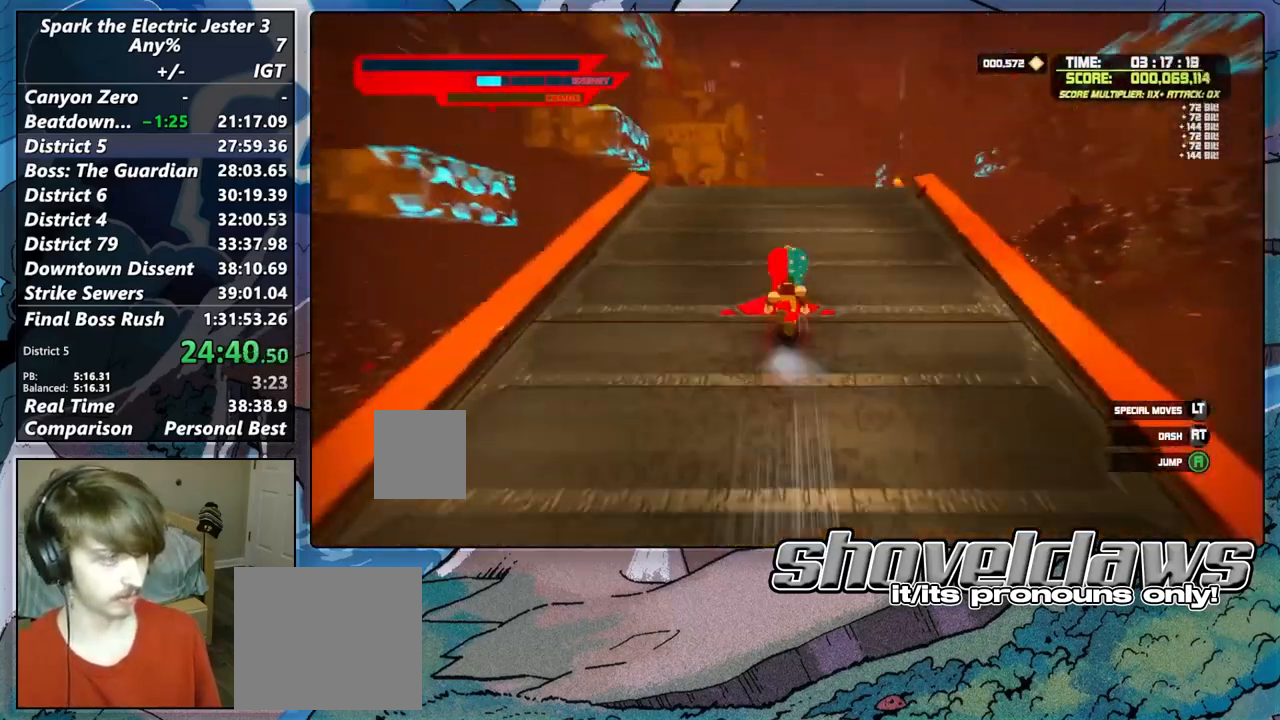
{"buttons": ["CROSS"], "left_stick": "up", "right_stick": "center", "events": []}